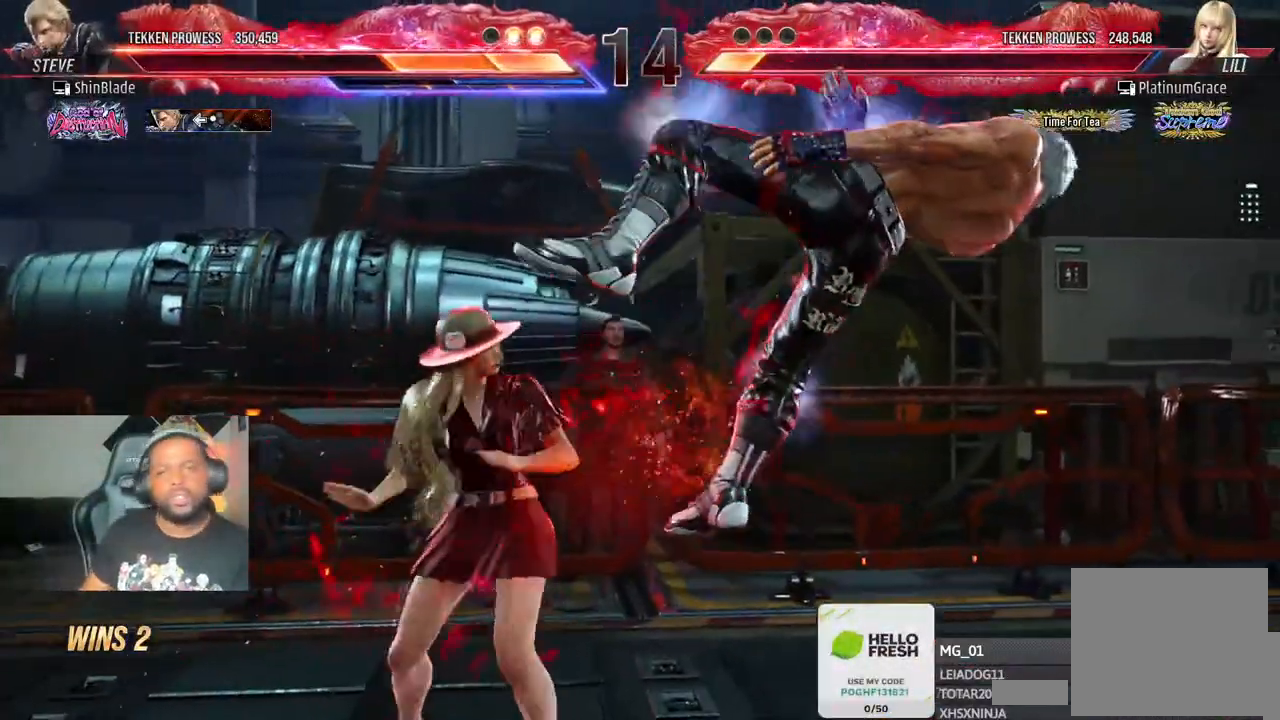
Gameplay with a controller (PlayStation layout); each line is a JSON object with the inputs held at the frame after it (dt_ms = milliseconds from this image to that frame). "events" lists button and stick changes between this image and that frame as [ms after this image, input, new state], when the widget could be followed in between. Not read: L3 R3.
{"dt_ms": 500, "buttons": ["DPAD_RIGHT"], "left_stick": "center", "right_stick": "center", "events": [[217, "CROSS", "down"], [233, "right_stick", "center"], [317, "CROSS", "up"], [350, "CROSS", "down"], [467, "CROSS", "up"]]}
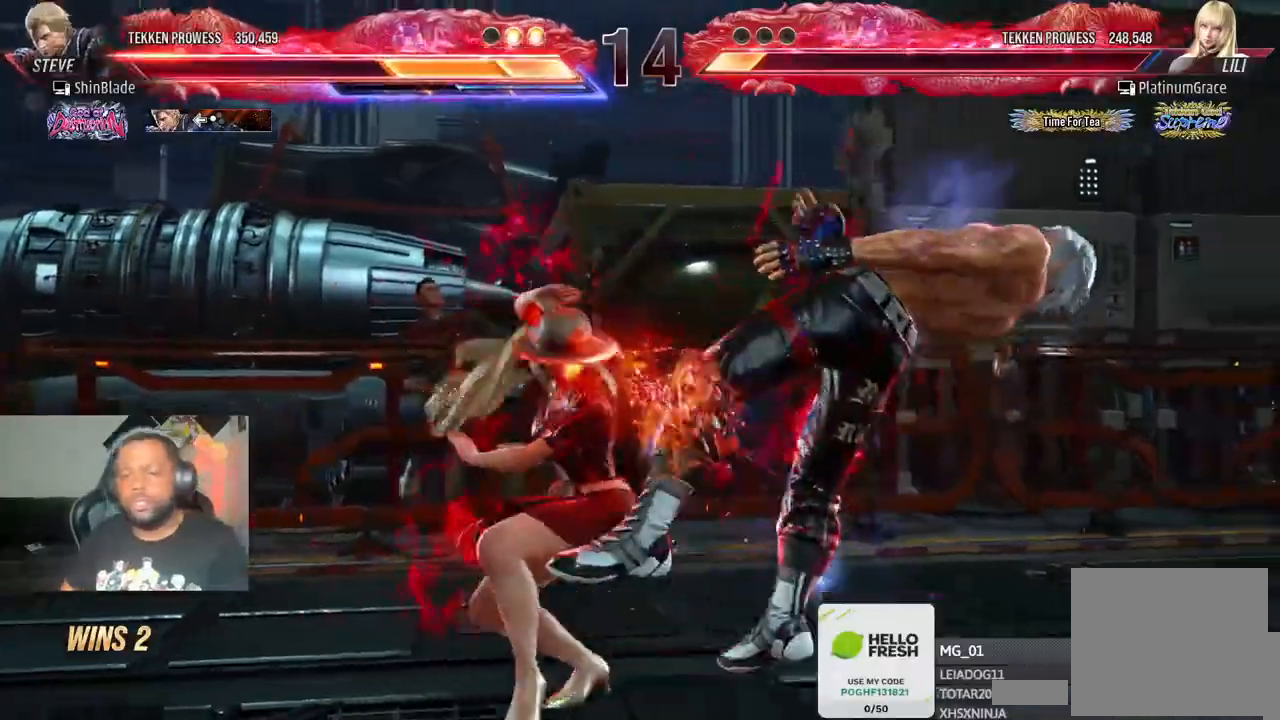
{"dt_ms": 500, "buttons": ["DPAD_RIGHT"], "left_stick": "center", "right_stick": "center", "events": [[50, "CROSS", "down"], [150, "CROSS", "up"], [217, "CROSS", "down"], [317, "CROSS", "up"], [383, "CROSS", "down"], [467, "CROSS", "up"]]}
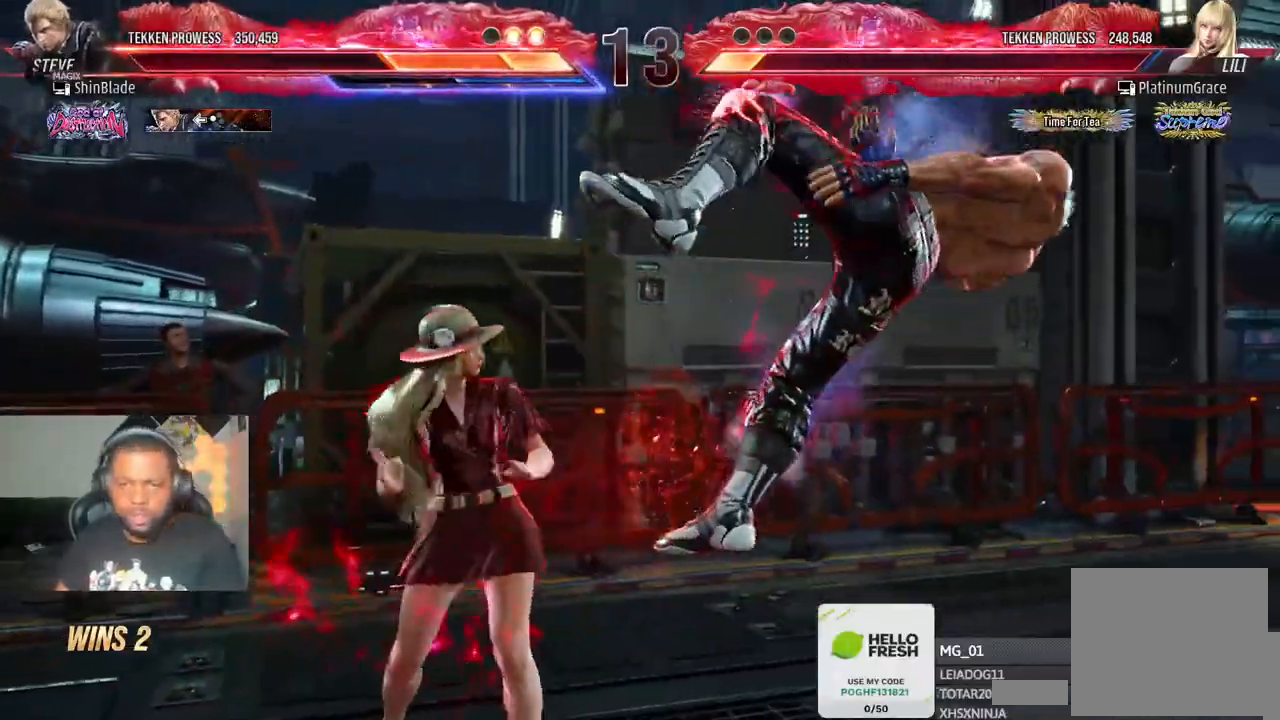
{"dt_ms": 500, "buttons": ["CROSS", "DPAD_RIGHT"], "left_stick": "center", "right_stick": "center", "events": [[50, "CROSS", "down"], [150, "CROSS", "up"], [250, "CROSS", "down"], [350, "CROSS", "up"], [433, "CROSS", "down"]]}
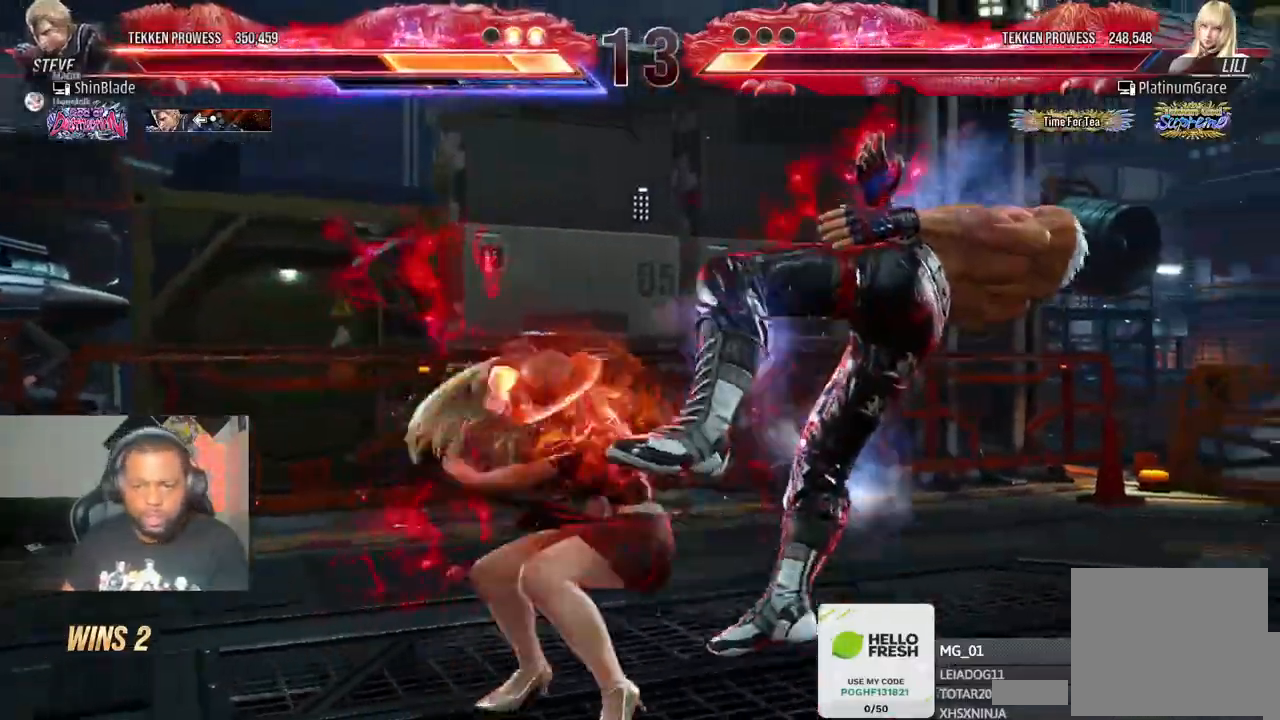
{"dt_ms": 500, "buttons": ["DPAD_RIGHT"], "left_stick": "center", "right_stick": "center", "events": [[50, "CROSS", "up"], [133, "CROSS", "down"], [233, "CROSS", "up"], [317, "CROSS", "down"], [400, "CROSS", "up"]]}
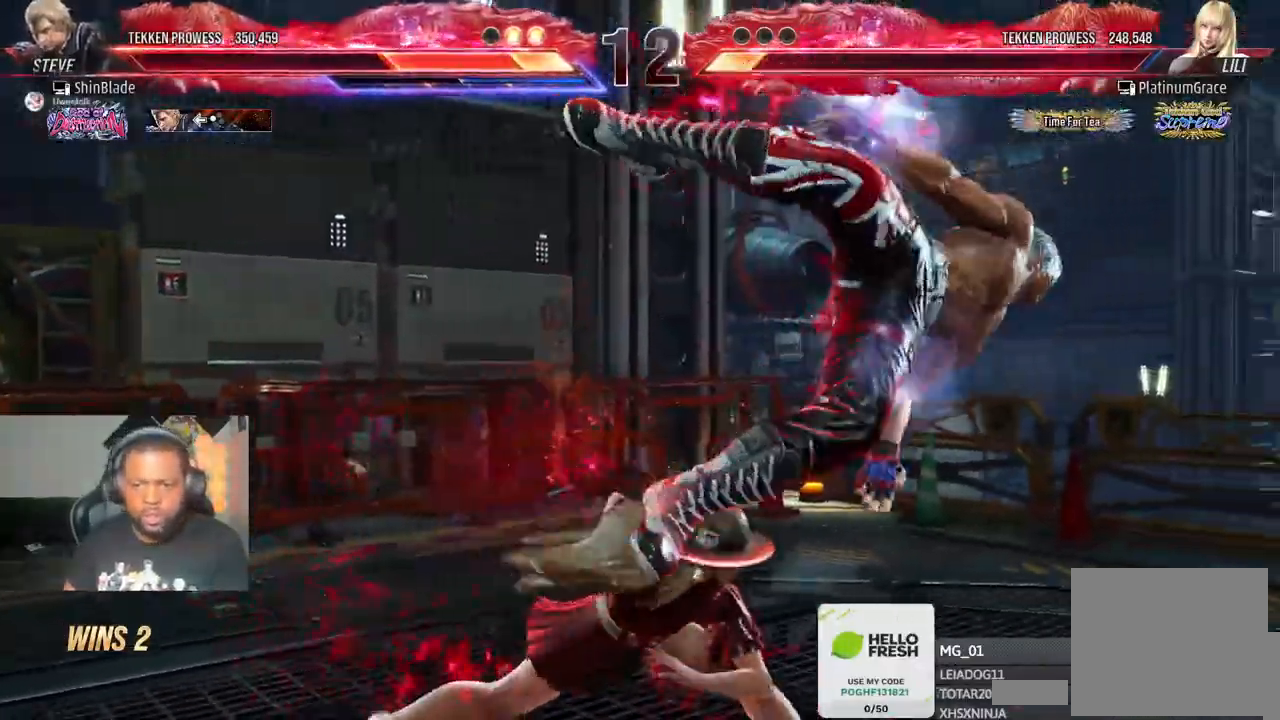
{"dt_ms": 500, "buttons": ["DPAD_RIGHT"], "left_stick": "center", "right_stick": "center", "events": [[17, "CROSS", "down"], [117, "CROSS", "up"], [217, "CROSS", "down"], [317, "CROSS", "up"], [383, "CROSS", "down"], [483, "CROSS", "up"]]}
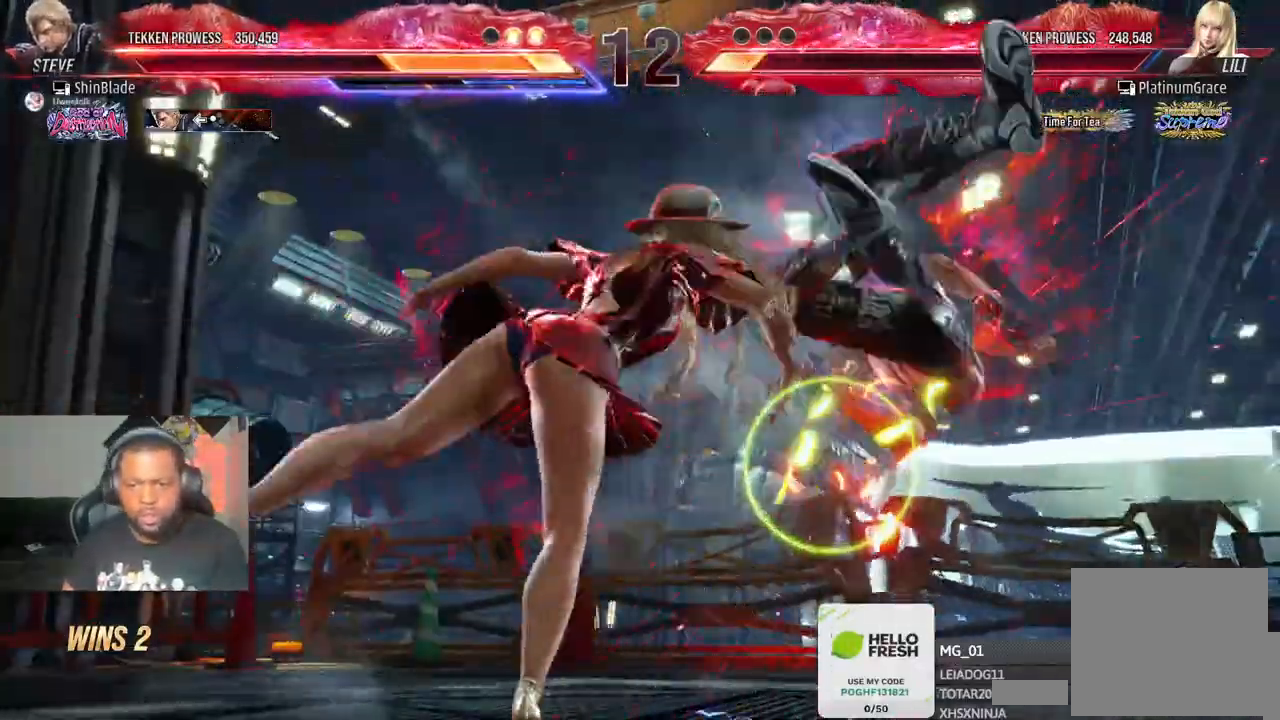
{"dt_ms": 500, "buttons": ["CROSS", "DPAD_RIGHT"], "left_stick": "center", "right_stick": "center"}
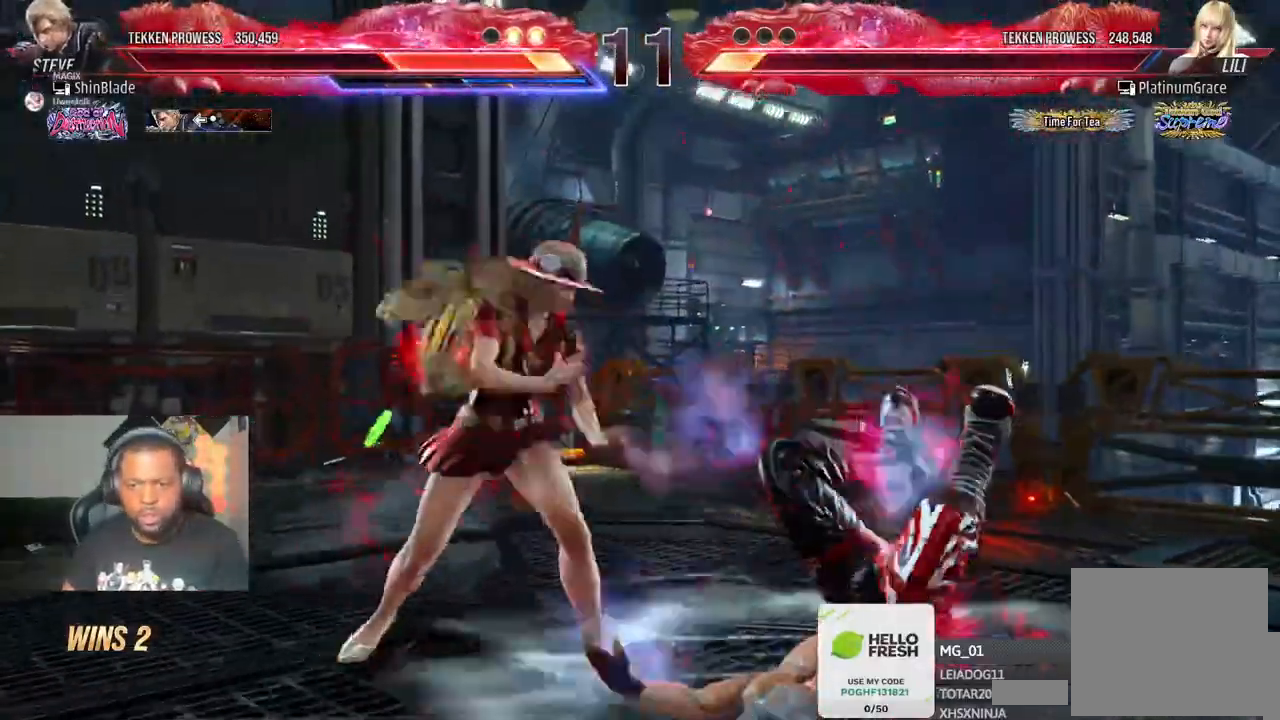
{"dt_ms": 500, "buttons": ["DPAD_RIGHT"], "left_stick": "center", "right_stick": "center", "events": [[33, "CROSS", "up"], [133, "CROSS", "down"], [233, "CROSS", "up"], [333, "CROSS", "down"], [450, "CROSS", "up"], [450, "left_stick", "left"], [500, "left_stick", "center"]]}
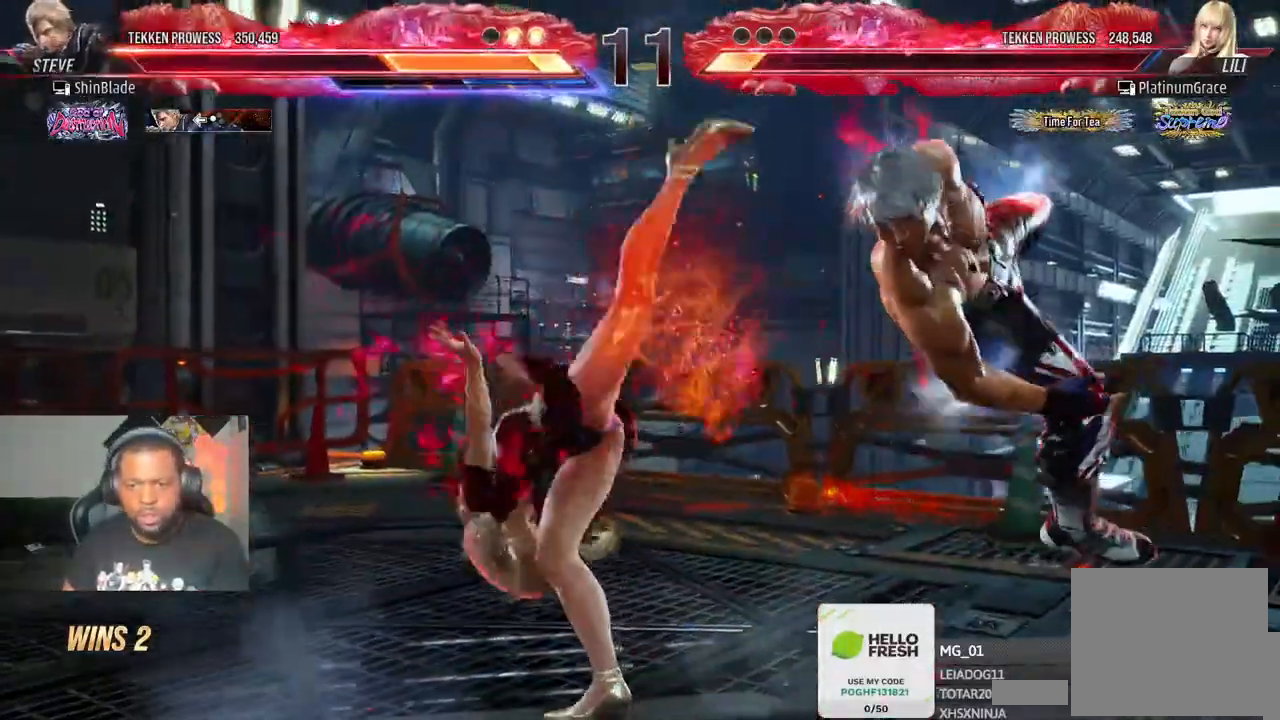
{"dt_ms": 500, "buttons": ["DPAD_RIGHT"], "left_stick": "center", "right_stick": "center", "events": [[17, "CROSS", "down"], [67, "left_stick", "left"], [117, "CROSS", "up"], [367, "left_stick", "center"]]}
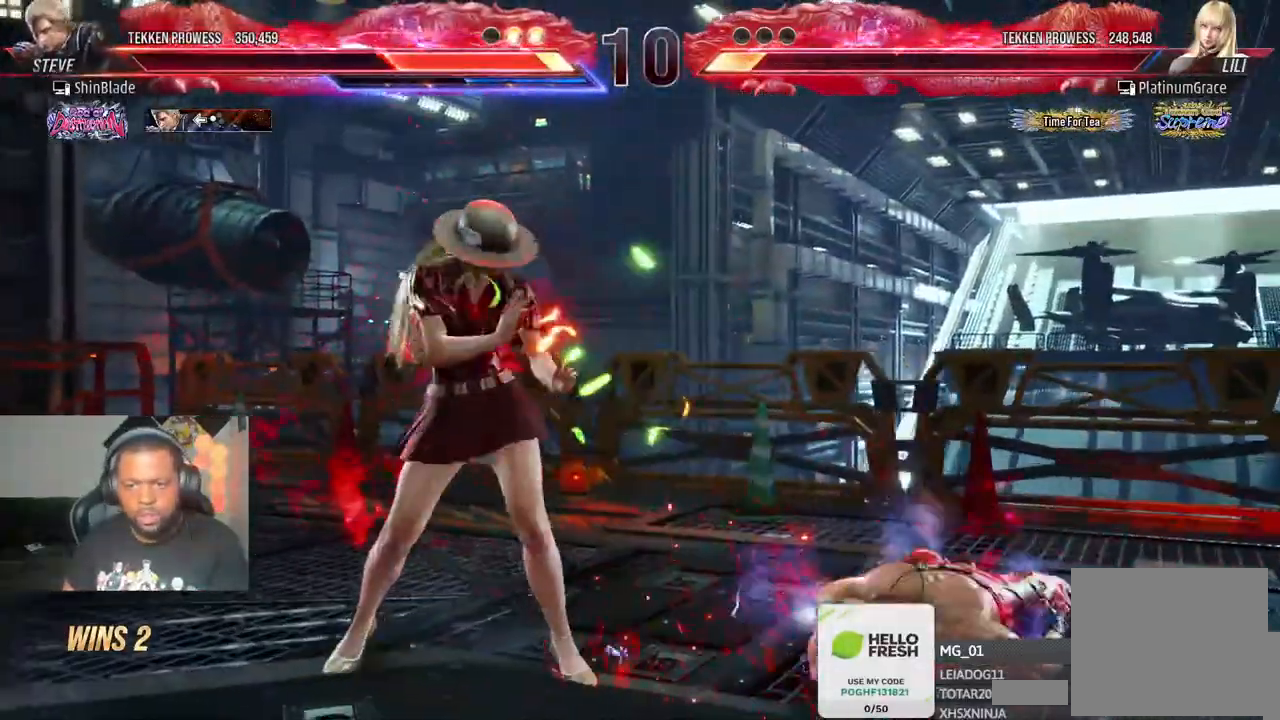
{"dt_ms": 500, "buttons": ["DPAD_RIGHT"], "left_stick": "center", "right_stick": "center", "events": []}
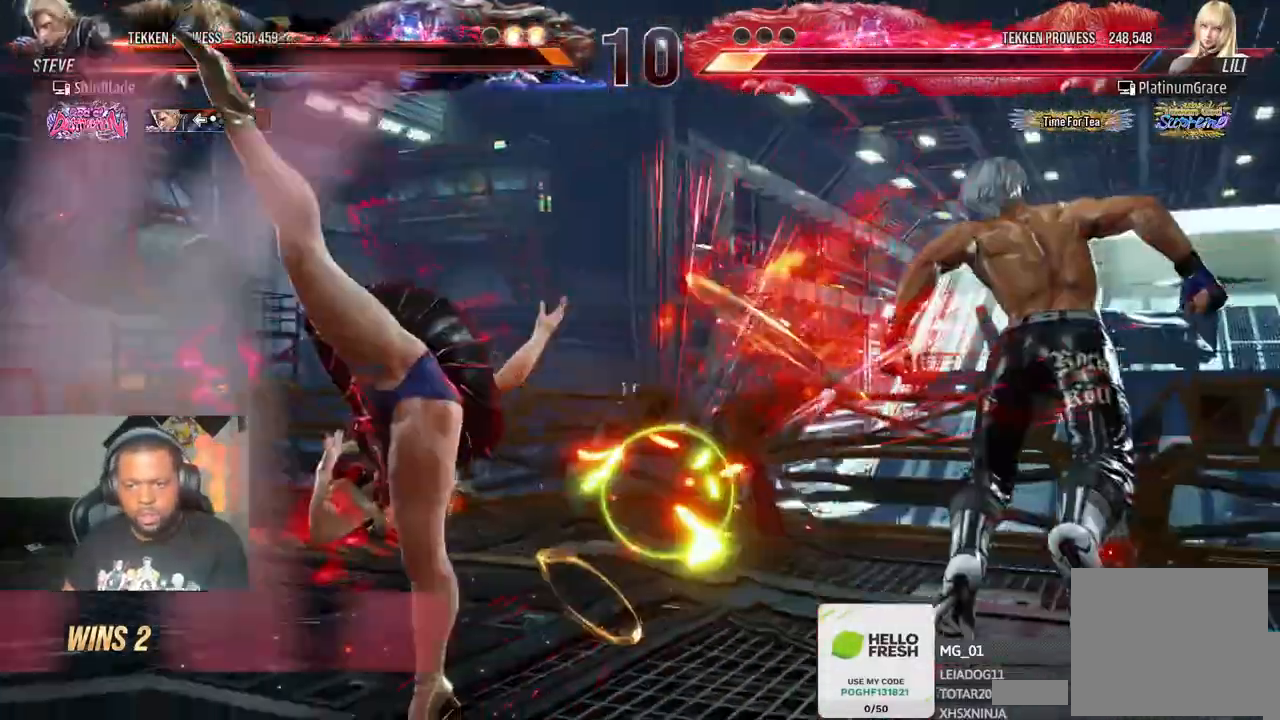
{"dt_ms": 500, "buttons": [], "left_stick": "center", "right_stick": "center"}
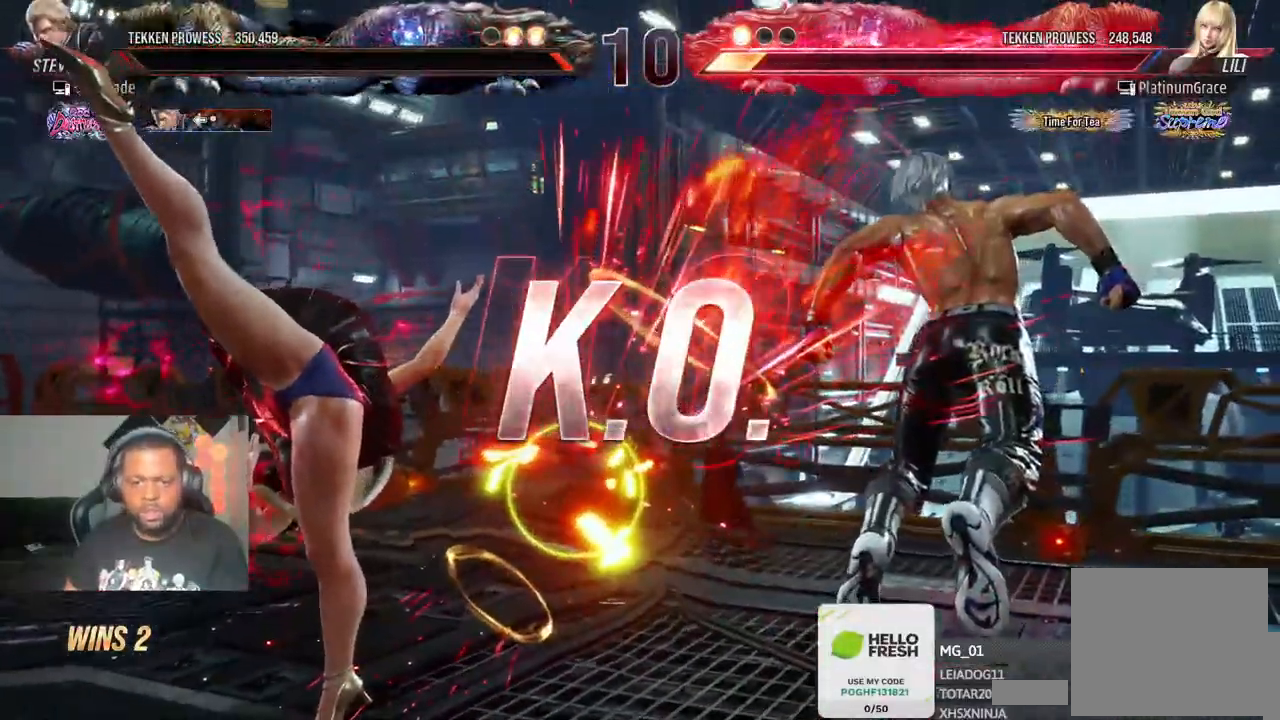
{"dt_ms": 500, "buttons": [], "left_stick": "center", "right_stick": "center", "events": []}
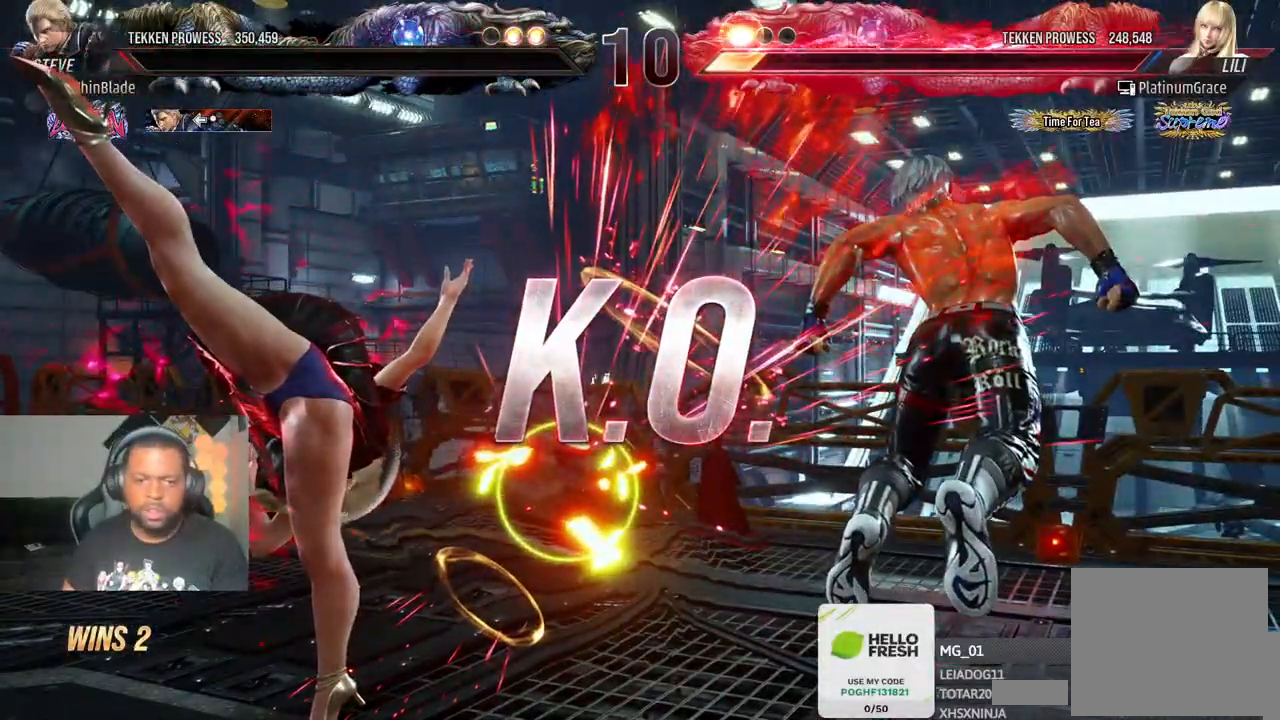
{"dt_ms": 500, "buttons": [], "left_stick": "center", "right_stick": "center", "events": []}
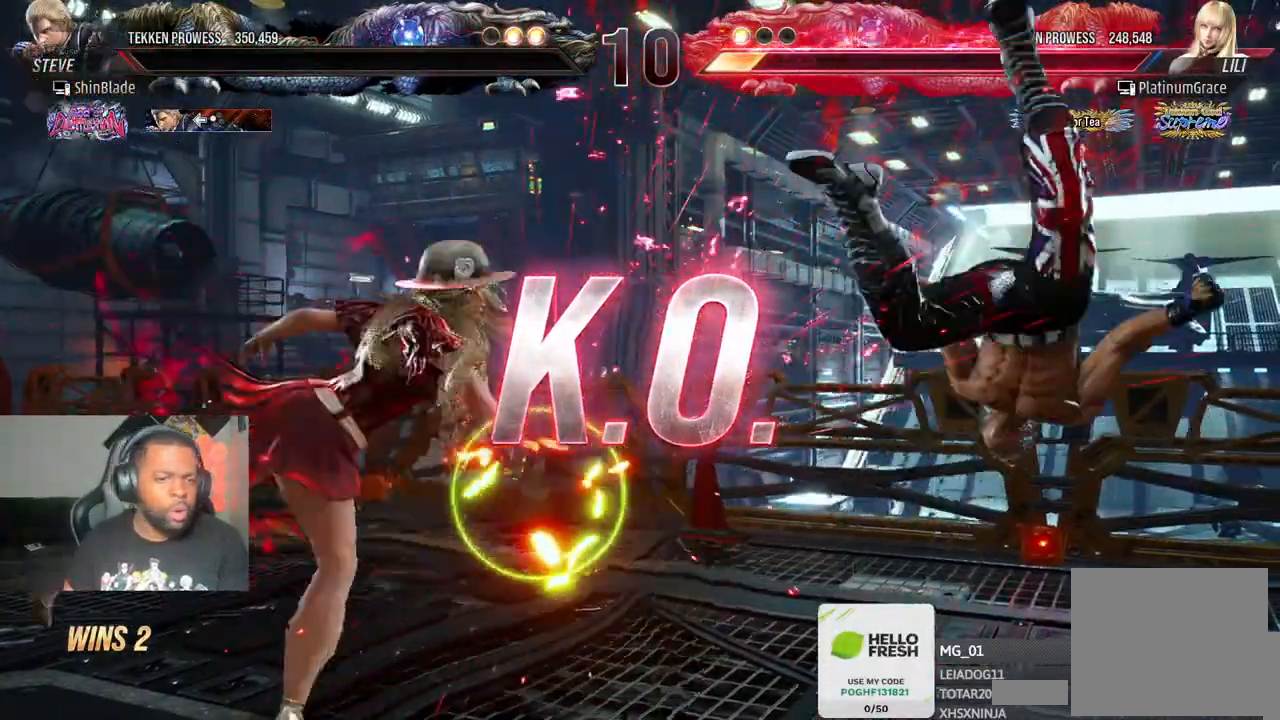
{"dt_ms": 500, "buttons": [], "left_stick": "center", "right_stick": "center", "events": []}
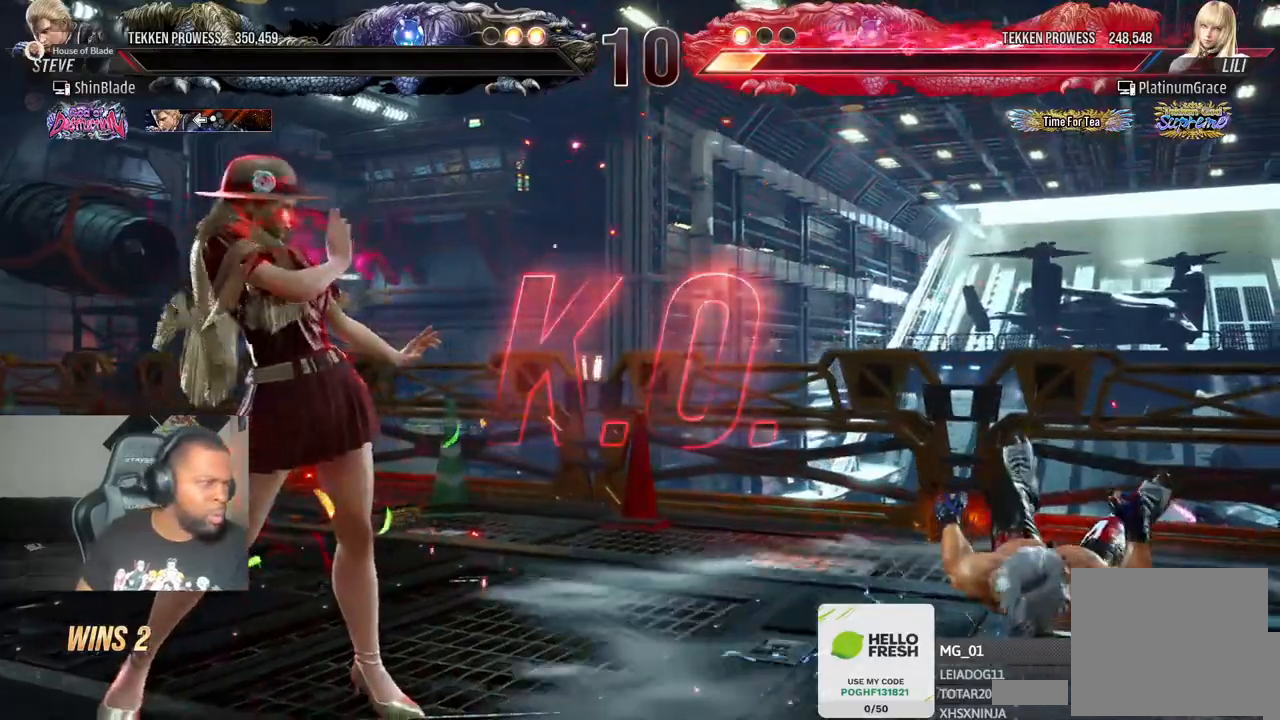
{"dt_ms": 500, "buttons": ["R2"], "left_stick": "center", "right_stick": "center", "events": [[233, "R2", "down"]]}
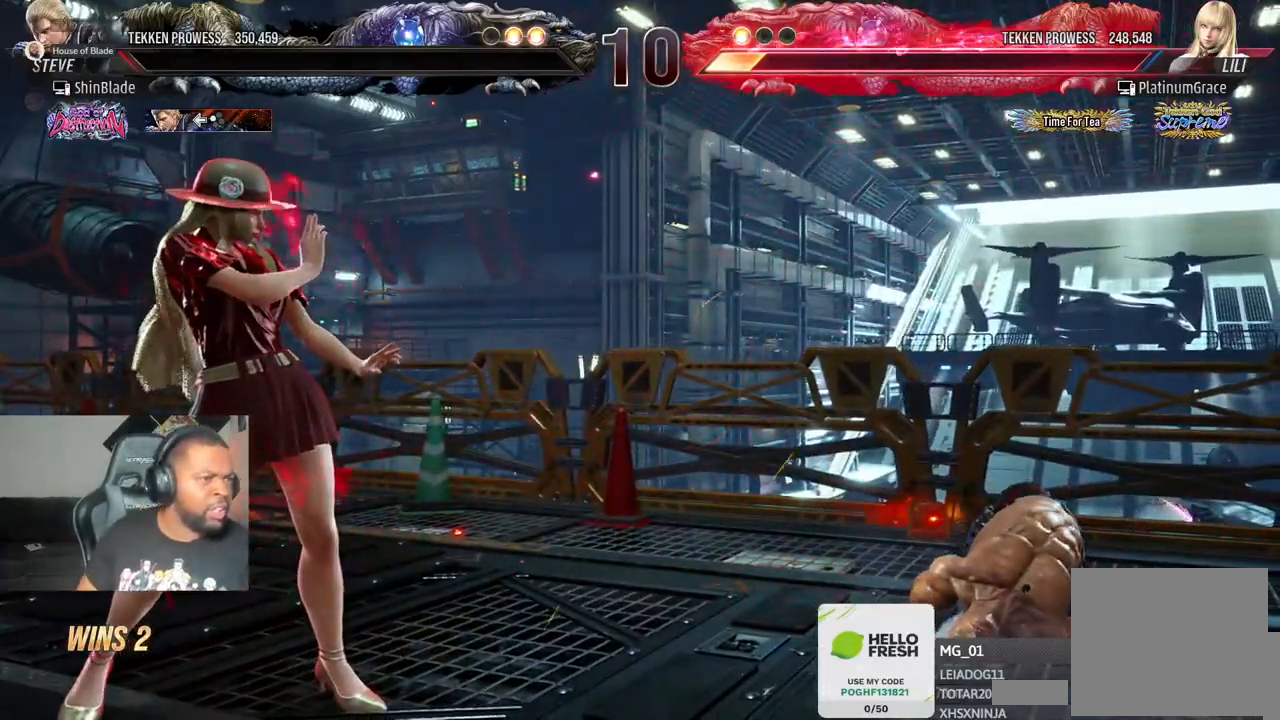
{"dt_ms": 500, "buttons": ["R2"], "left_stick": "center", "right_stick": "center", "events": []}
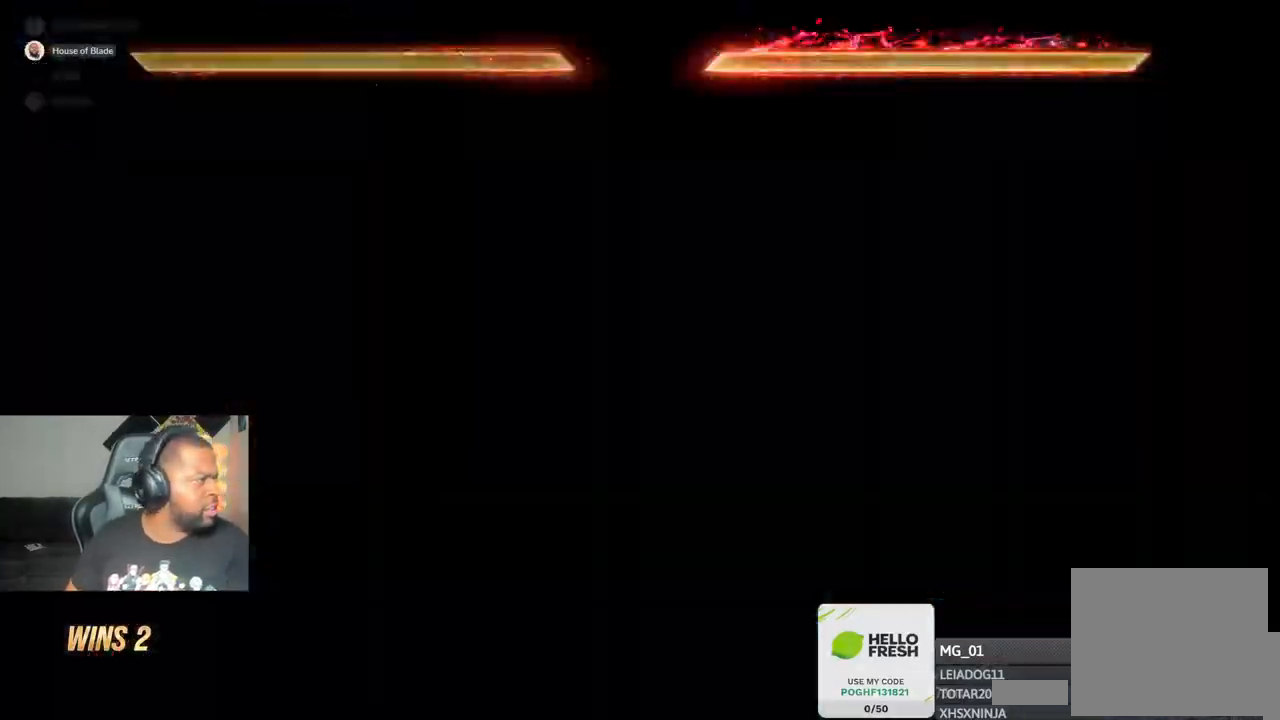
{"dt_ms": 500, "buttons": [], "left_stick": "center", "right_stick": "center", "events": [[467, "R2", "up"]]}
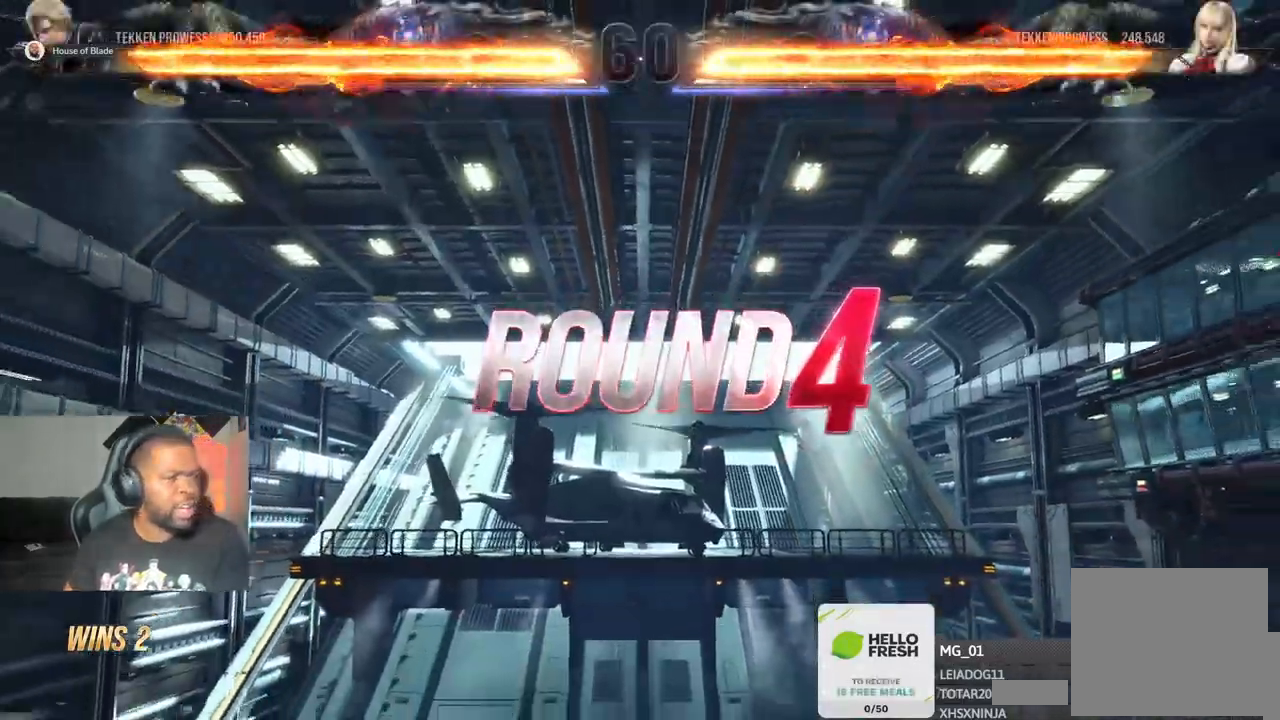
{"dt_ms": 500, "buttons": [], "left_stick": "center", "right_stick": "center", "events": []}
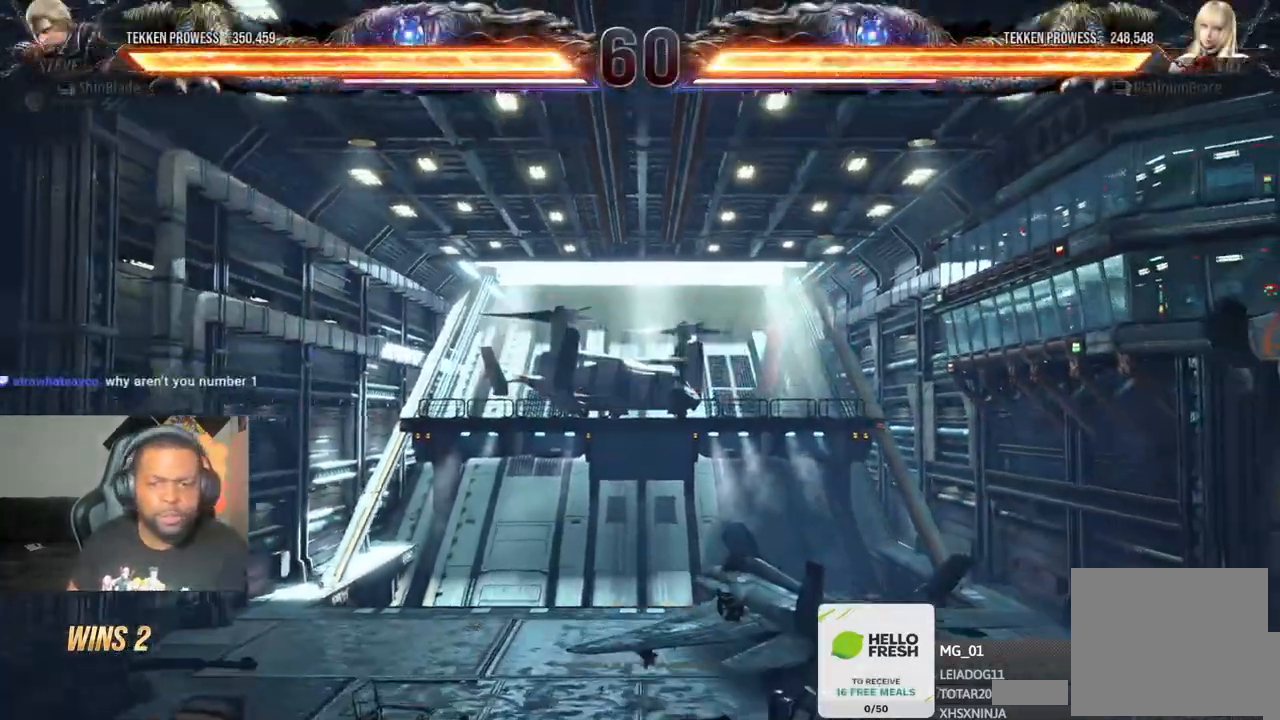
{"dt_ms": 500, "buttons": ["DPAD_RIGHT"], "left_stick": "center", "right_stick": "center", "events": [[100, "DPAD_UP", "down"], [133, "DPAD_RIGHT", "down"], [183, "DPAD_UP", "up"], [200, "DPAD_RIGHT", "up"], [217, "DPAD_DOWN", "down"], [317, "DPAD_DOWN", "up"], [400, "DPAD_UP", "down"], [467, "DPAD_RIGHT", "down"], [483, "DPAD_UP", "up"]]}
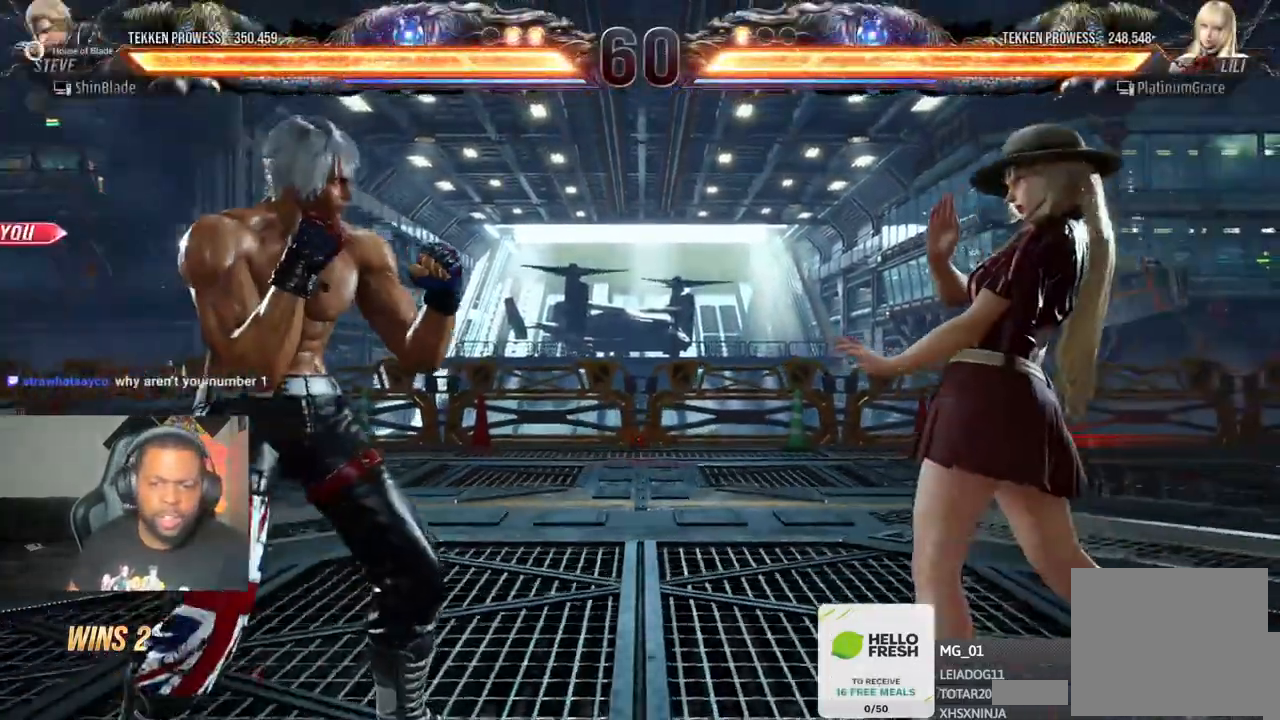
{"dt_ms": 500, "buttons": ["DPAD_UP"], "left_stick": "center", "right_stick": "center"}
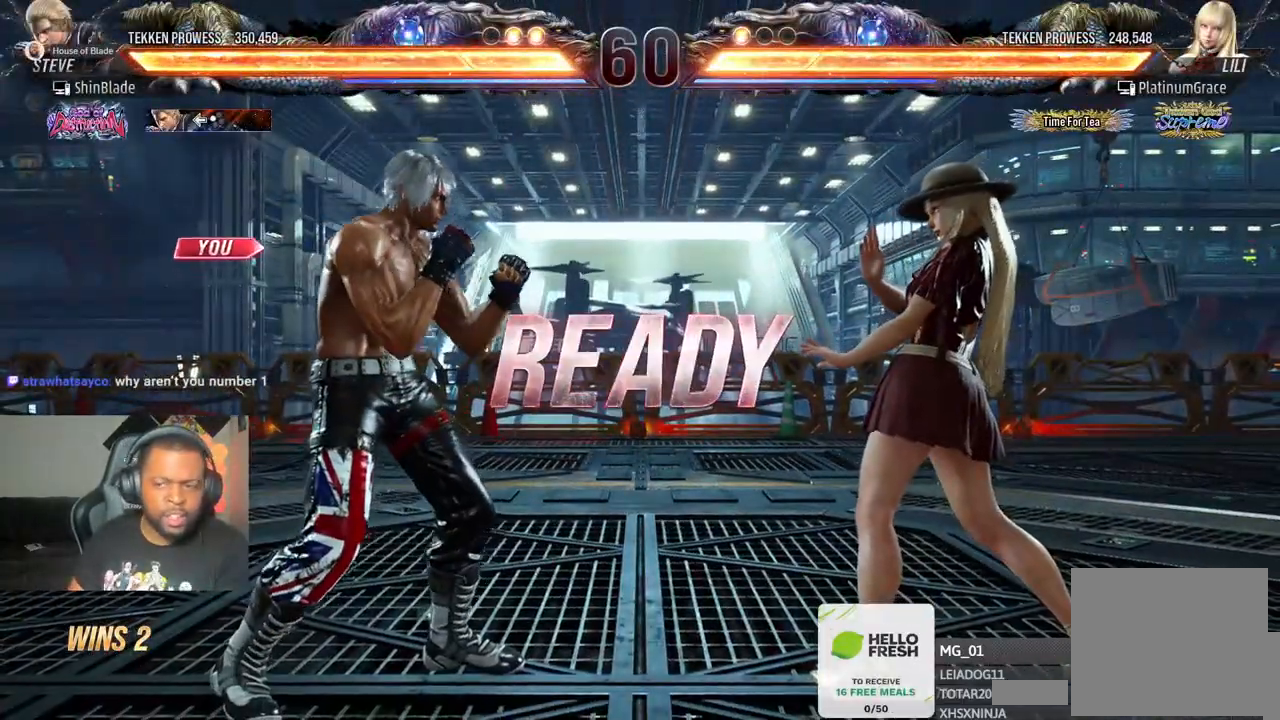
{"dt_ms": 500, "buttons": ["SQUARE", "DPAD_UP", "DPAD_LEFT"], "left_stick": "center", "right_stick": "center"}
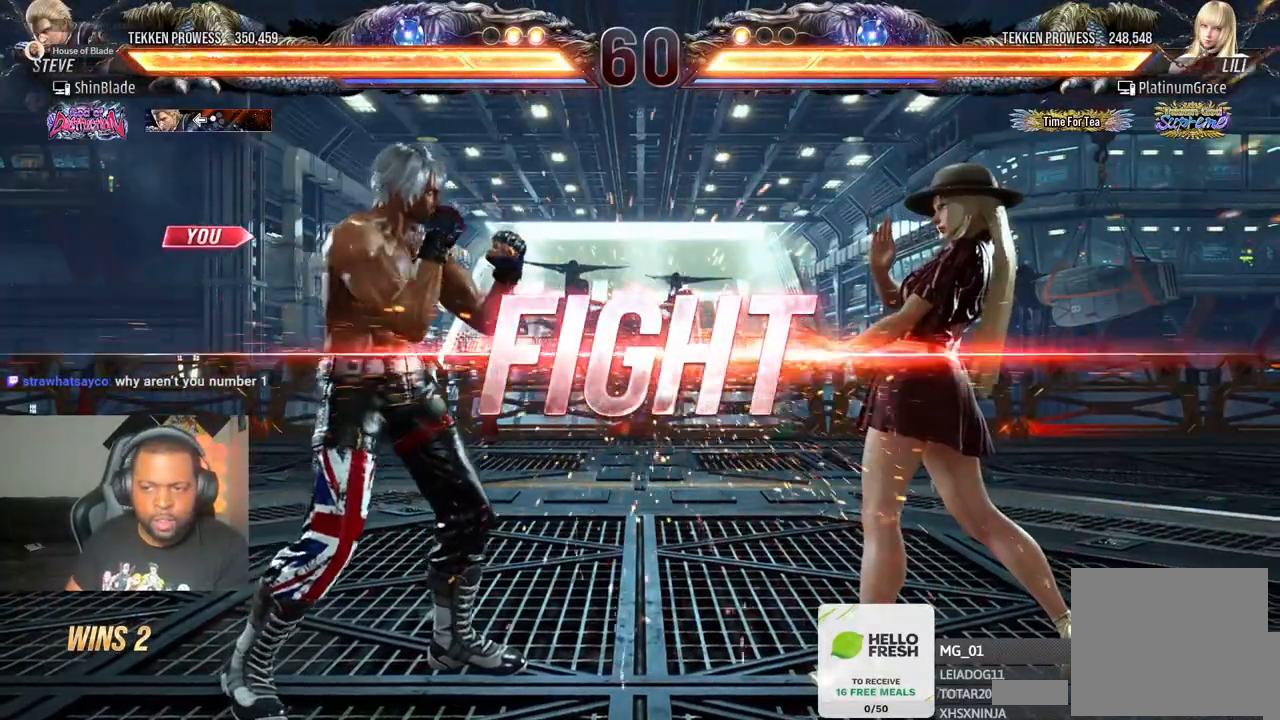
{"dt_ms": 500, "buttons": ["CIRCLE"], "left_stick": "center", "right_stick": "center", "events": [[17, "DPAD_LEFT", "up"], [33, "DPAD_DOWN", "down"], [33, "DPAD_RIGHT", "down"], [33, "DPAD_UP", "up"], [133, "DPAD_DOWN", "up"], [150, "DPAD_RIGHT", "up"], [167, "SQUARE", "up"], [317, "CIRCLE", "down"]]}
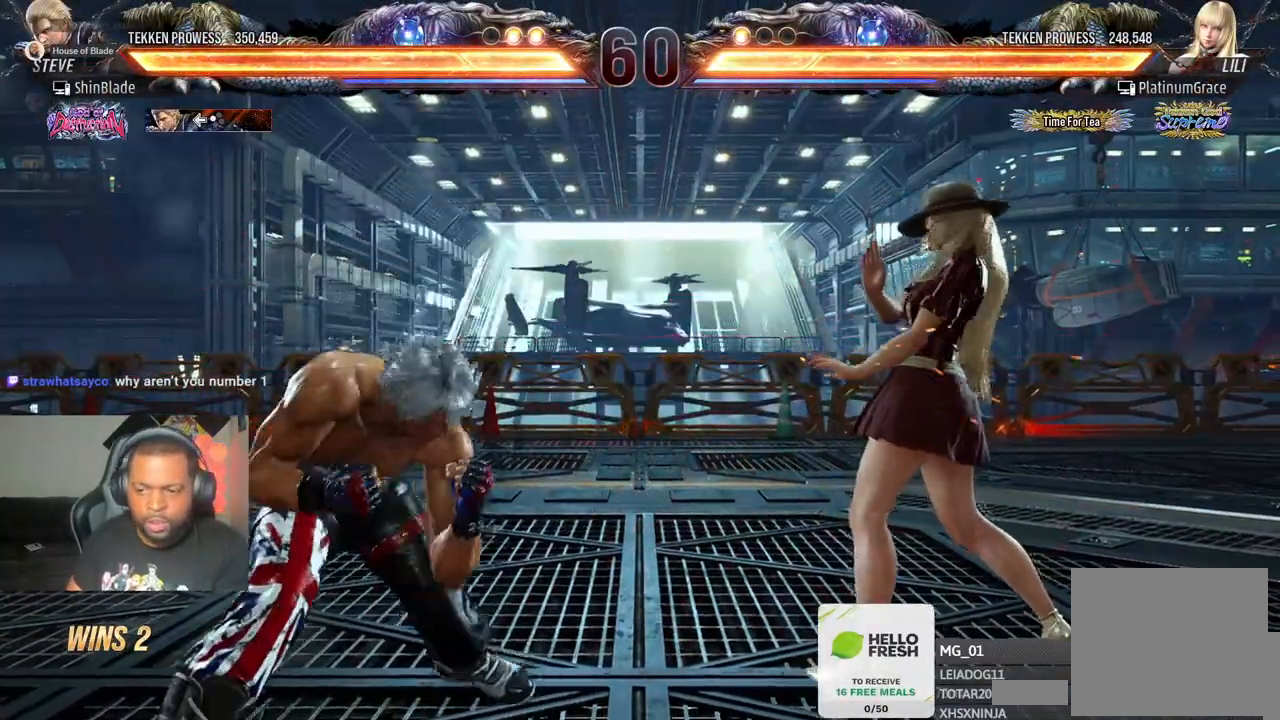
{"dt_ms": 500, "buttons": ["DPAD_RIGHT"], "left_stick": "center", "right_stick": "center", "events": [[233, "CIRCLE", "up"], [317, "DPAD_RIGHT", "down"], [400, "DPAD_RIGHT", "up"], [467, "DPAD_RIGHT", "down"]]}
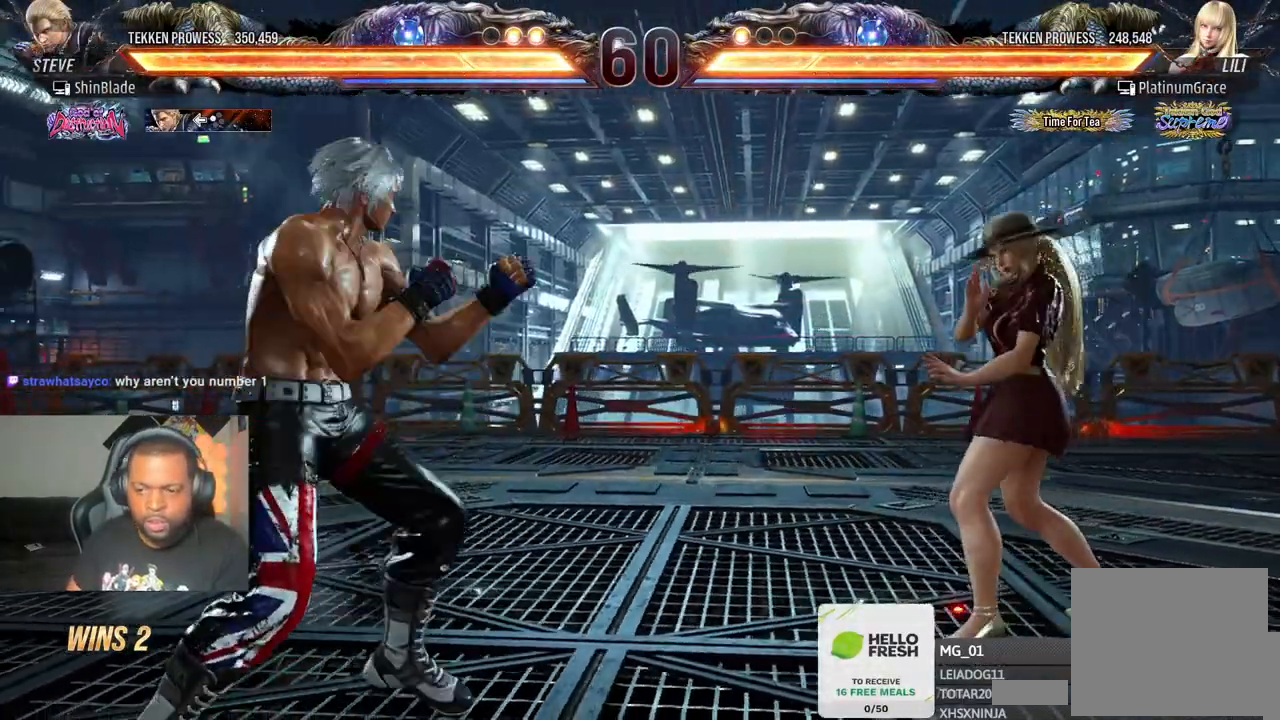
{"dt_ms": 500, "buttons": ["TRIANGLE", "DPAD_LEFT"], "left_stick": "center", "right_stick": "center", "events": [[17, "DPAD_RIGHT", "up"], [100, "DPAD_RIGHT", "down"], [150, "TRIANGLE", "down"], [317, "DPAD_RIGHT", "up"], [367, "TRIANGLE", "up"], [383, "DPAD_LEFT", "down"], [383, "SQUARE", "down"], [417, "TRIANGLE", "down"], [467, "DPAD_DOWN", "down"], [483, "SQUARE", "up"], [500, "DPAD_DOWN", "up"]]}
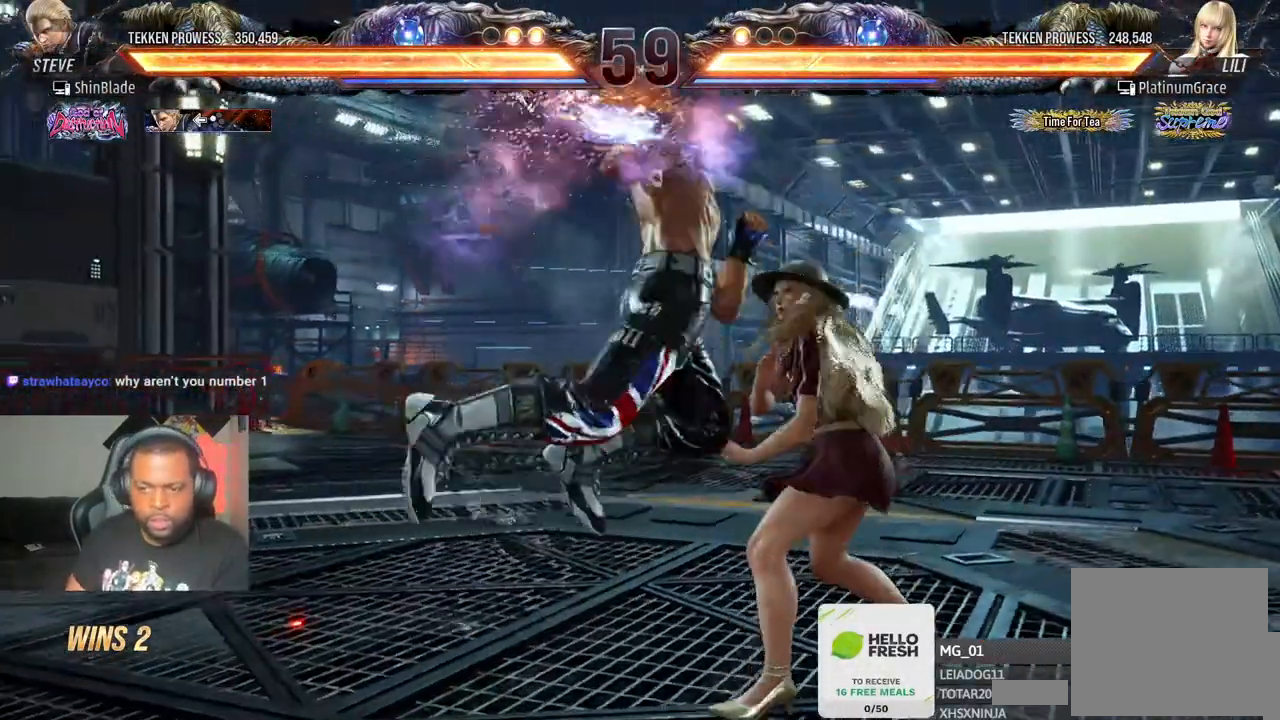
{"dt_ms": 500, "buttons": ["DPAD_RIGHT"], "left_stick": "center", "right_stick": "center", "events": [[33, "DPAD_LEFT", "up"], [50, "DPAD_UP", "down"], [50, "SQUARE", "down"], [67, "DPAD_UP", "up"], [117, "SQUARE", "up"], [183, "SQUARE", "down"], [367, "DPAD_RIGHT", "down"], [433, "SQUARE", "up"], [450, "TRIANGLE", "up"]]}
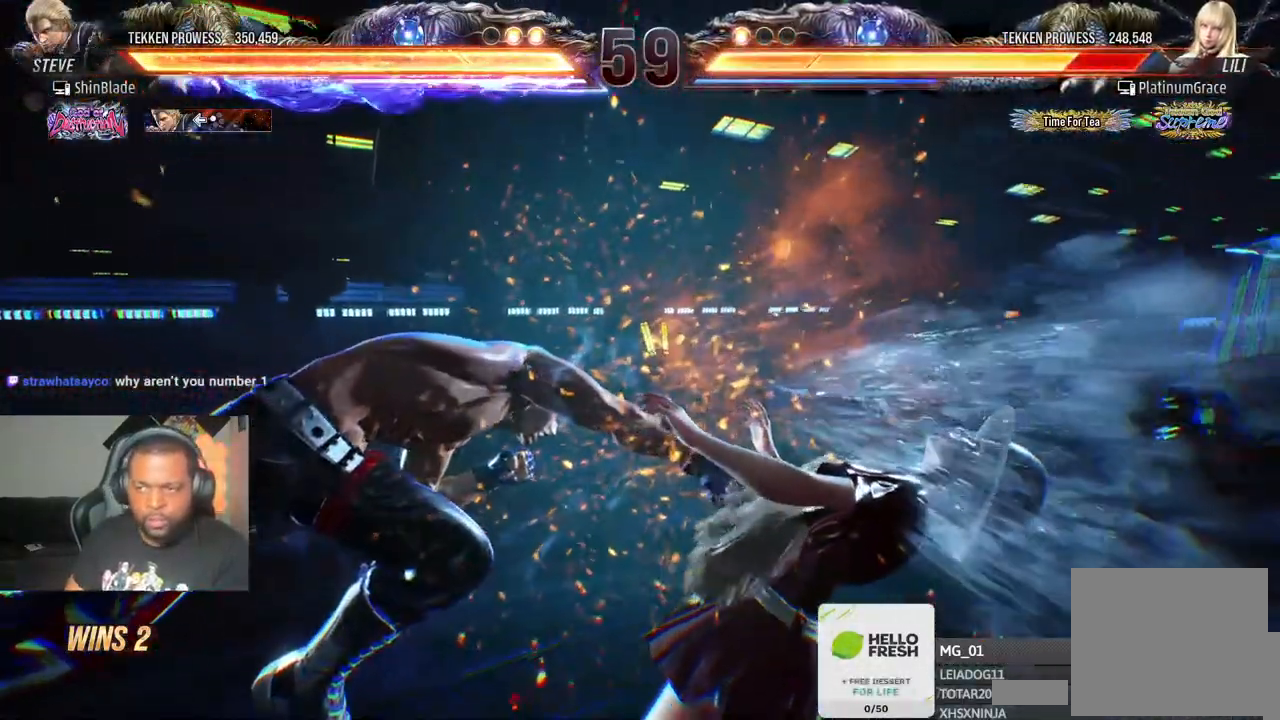
{"dt_ms": 500, "buttons": ["DPAD_RIGHT"], "left_stick": "center", "right_stick": "center", "events": [[200, "SQUARE", "down"], [267, "SQUARE", "up"], [367, "SQUARE", "down"], [450, "SQUARE", "up"]]}
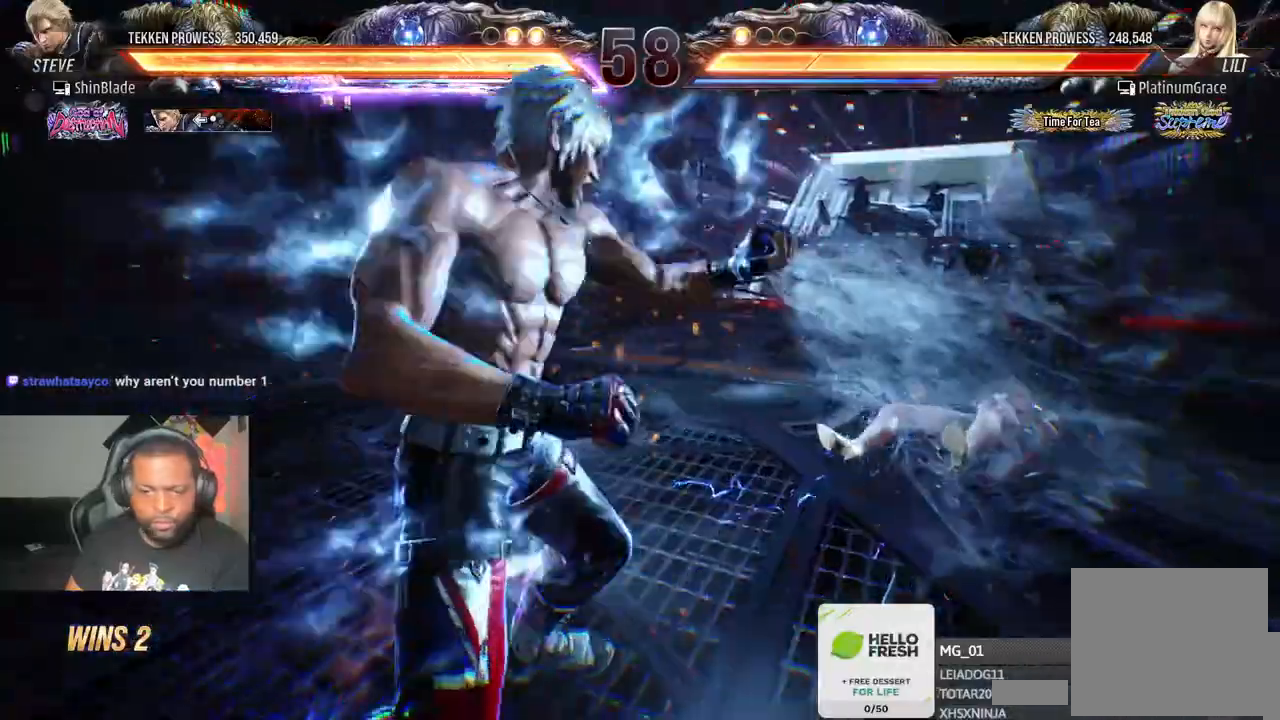
{"dt_ms": 500, "buttons": [], "left_stick": "center", "right_stick": "center", "events": [[83, "SQUARE", "down"], [283, "SQUARE", "up"], [300, "DPAD_RIGHT", "up"]]}
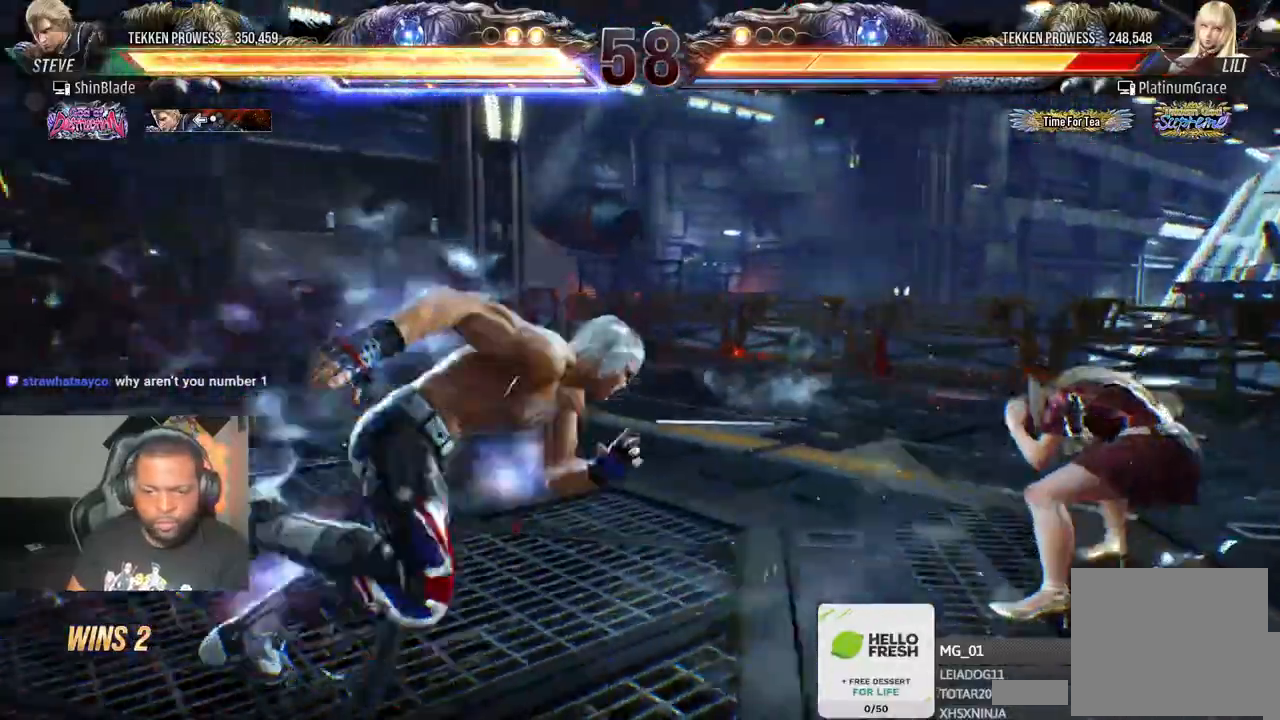
{"dt_ms": 500, "buttons": ["TRIANGLE", "DPAD_RIGHT"], "left_stick": "center", "right_stick": "center", "events": [[100, "DPAD_RIGHT", "down"], [200, "DPAD_RIGHT", "up"], [250, "DPAD_RIGHT", "down"], [300, "DPAD_RIGHT", "up"], [333, "DPAD_RIGHT", "down"], [383, "TRIANGLE", "down"]]}
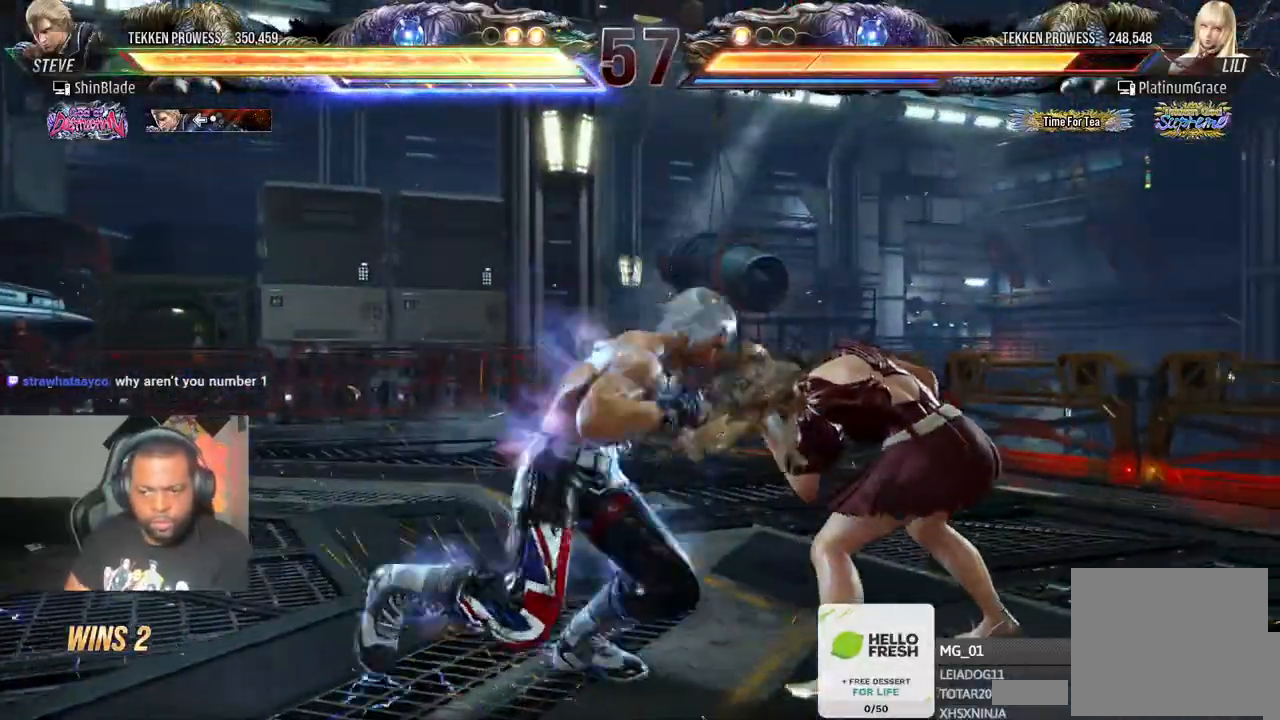
{"dt_ms": 500, "buttons": ["SQUARE"], "left_stick": "center", "right_stick": "center", "events": [[17, "DPAD_RIGHT", "up"], [50, "SQUARE", "down"], [67, "TRIANGLE", "up"], [117, "TRIANGLE", "down"], [300, "TRIANGLE", "up"], [367, "SQUARE", "up"], [433, "SQUARE", "down"]]}
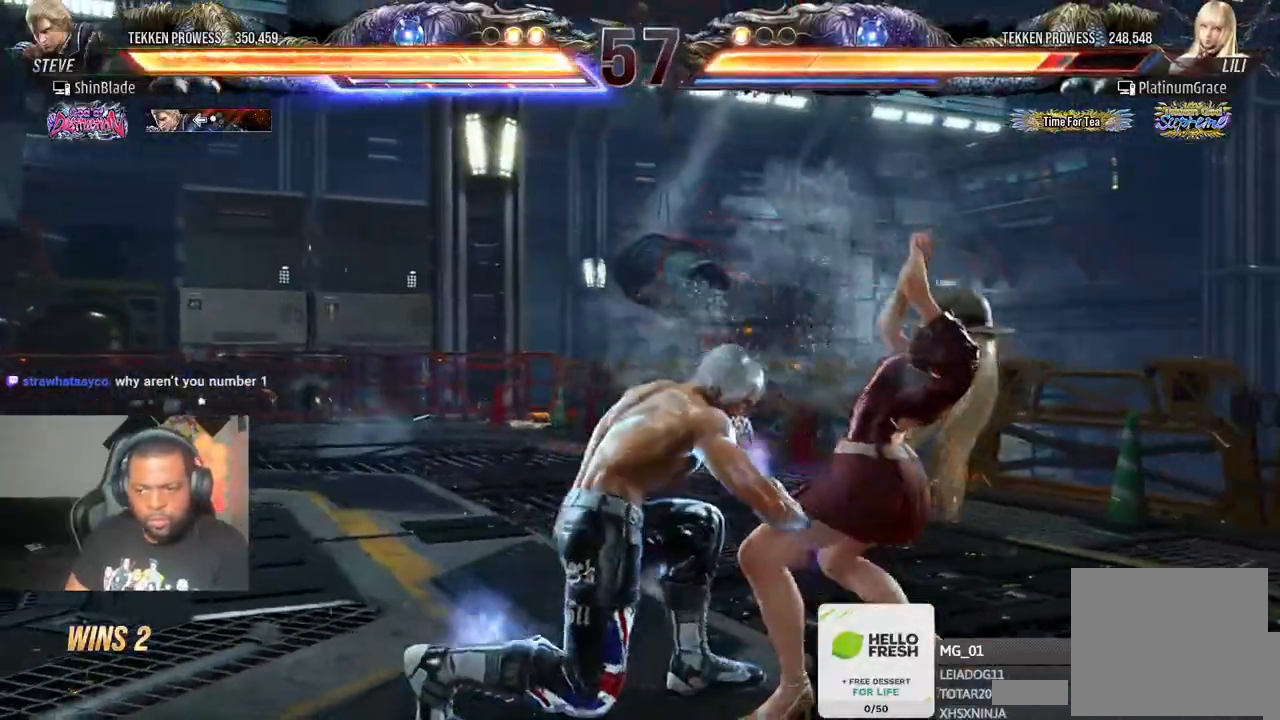
{"dt_ms": 1000, "buttons": ["DPAD_DOWN"], "left_stick": "center", "right_stick": "center"}
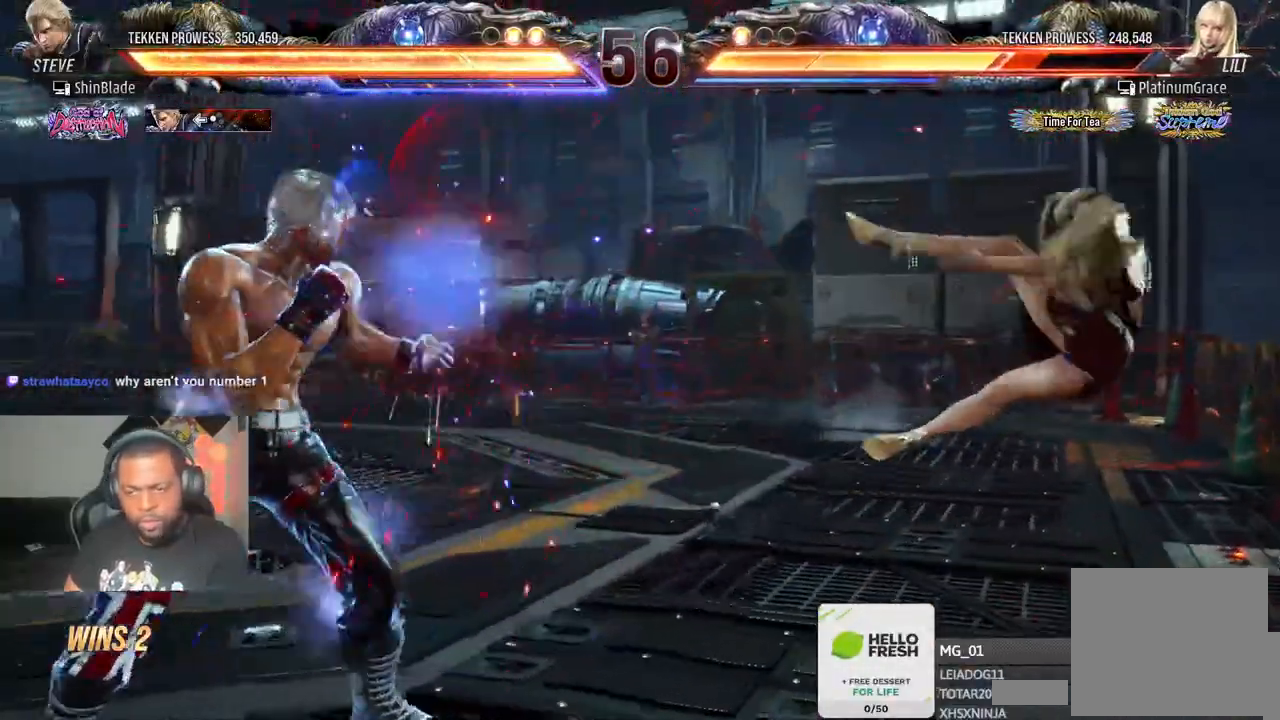
{"dt_ms": 500, "buttons": ["CROSS", "CIRCLE"], "left_stick": "center", "right_stick": "center", "events": [[33, "DPAD_LEFT", "down"], [133, "DPAD_DOWN", "up"], [150, "DPAD_LEFT", "up"], [233, "DPAD_RIGHT", "down"], [283, "DPAD_RIGHT", "up"], [333, "DPAD_RIGHT", "down"], [350, "DPAD_RIGHT", "up"], [433, "CROSS", "down"], [450, "CIRCLE", "down"]]}
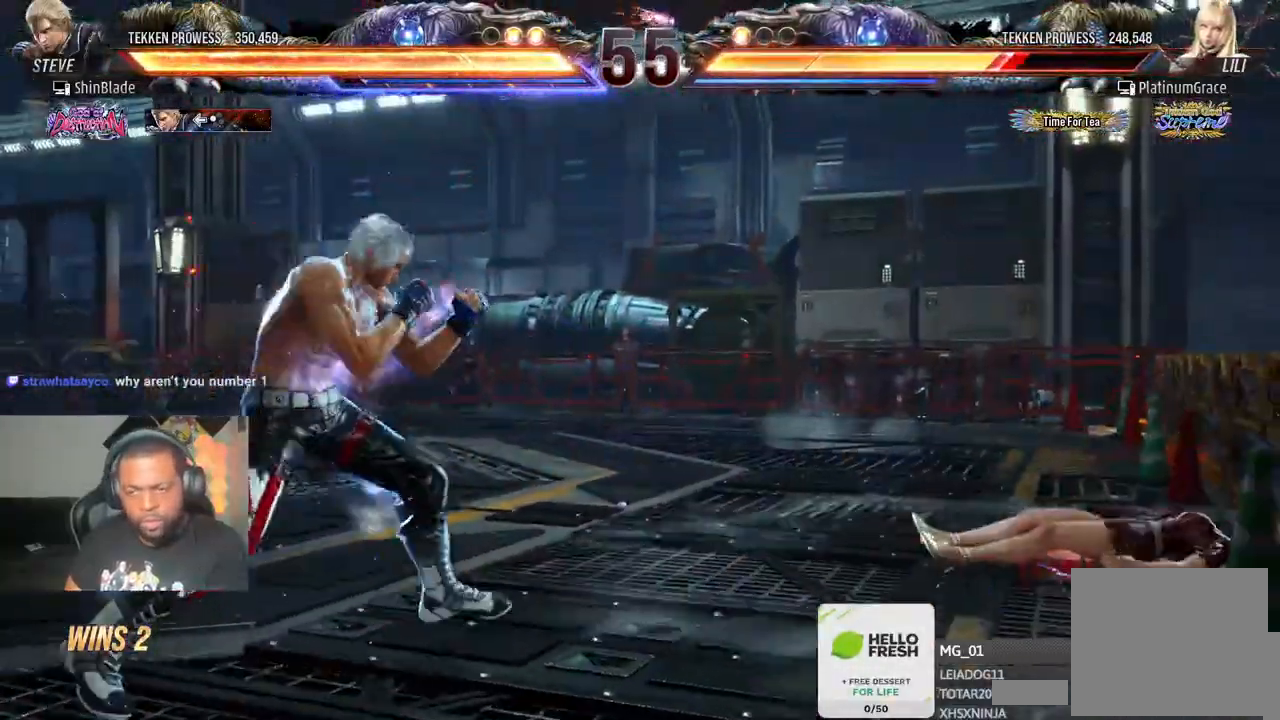
{"dt_ms": 1000, "buttons": ["TRIANGLE", "DPAD_UP", "DPAD_LEFT"], "left_stick": "center", "right_stick": "center"}